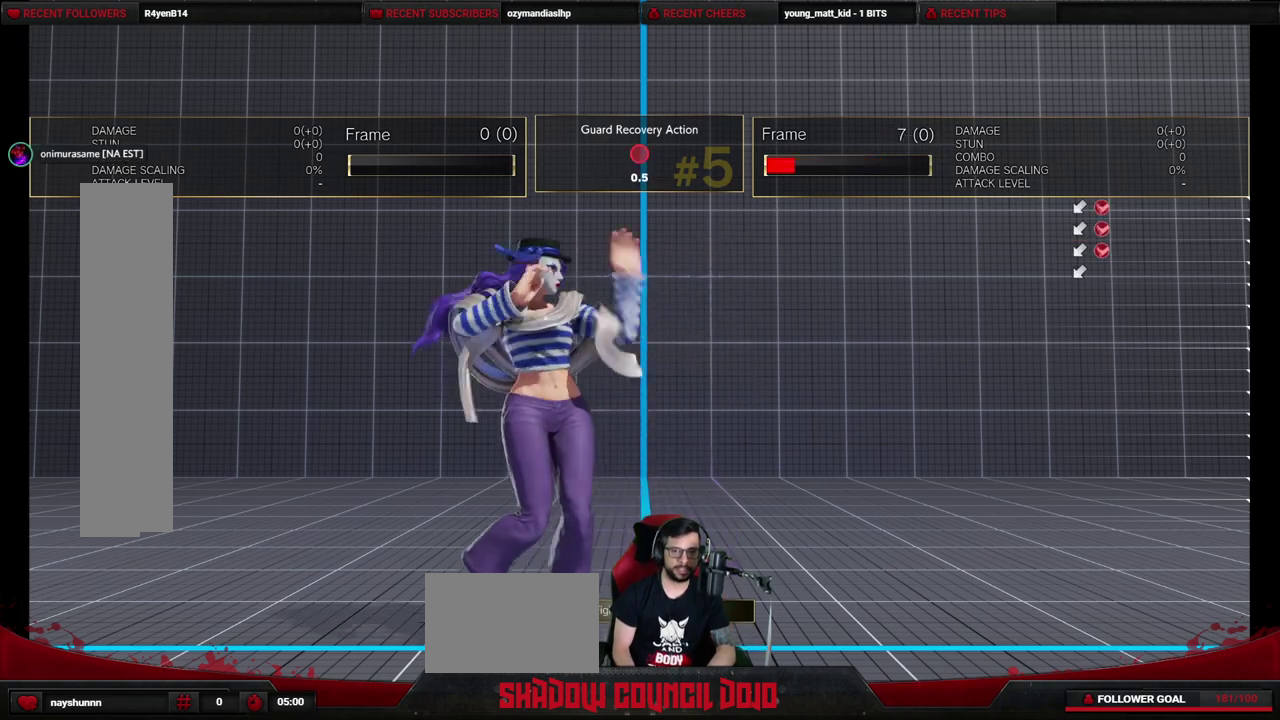
Gameplay with a controller (arcade stick); each line is a JSON object with the inputs held at the frame after it (dt_ms = milliseconds from this image to that frame). "events" lists button and stick changes between this image and that frame as [ms after this image, input, new state], when the widget could be followed in between. Not read: L3 R3.
{"dt_ms": 500, "buttons": ["DPAD_DOWN", "DPAD_LEFT"], "events": [[67, "R2", "down"], [117, "R2", "up"], [183, "R2", "down"], [250, "R2", "up"], [300, "R2", "down"], [383, "R2", "up"]]}
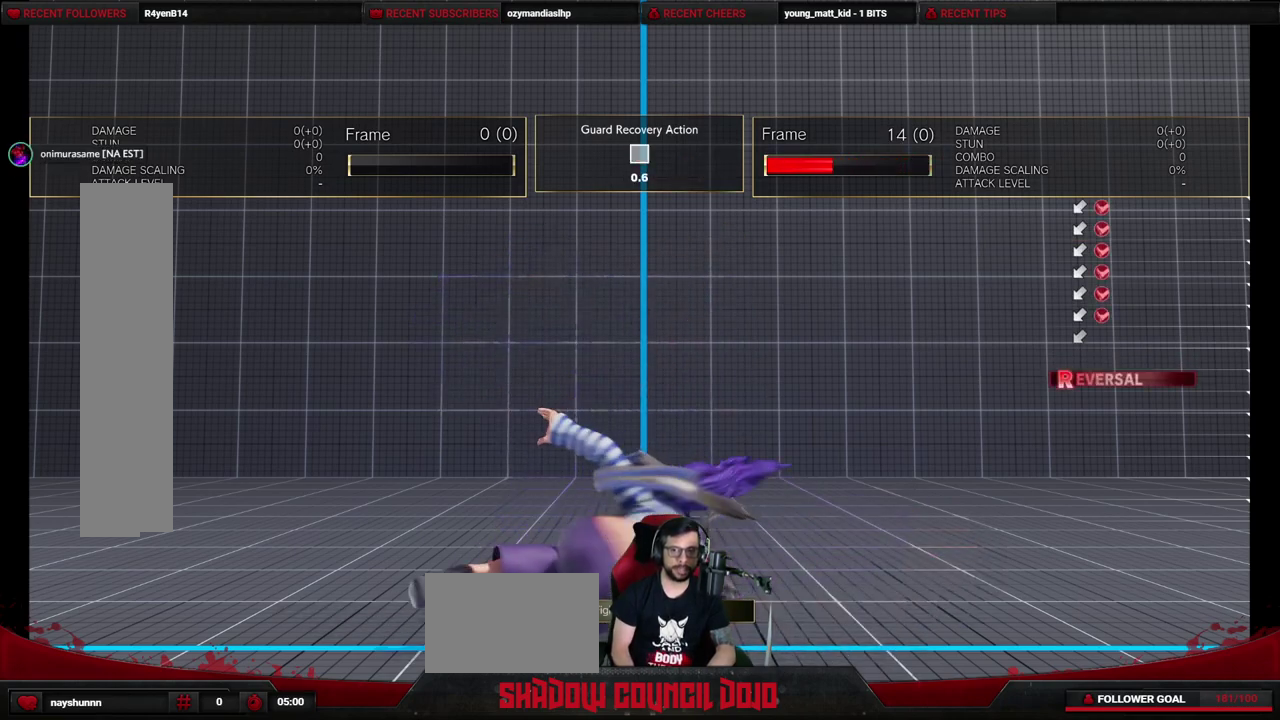
{"dt_ms": 500, "buttons": [], "events": [[83, "DPAD_DOWN", "up"], [83, "DPAD_LEFT", "up"]]}
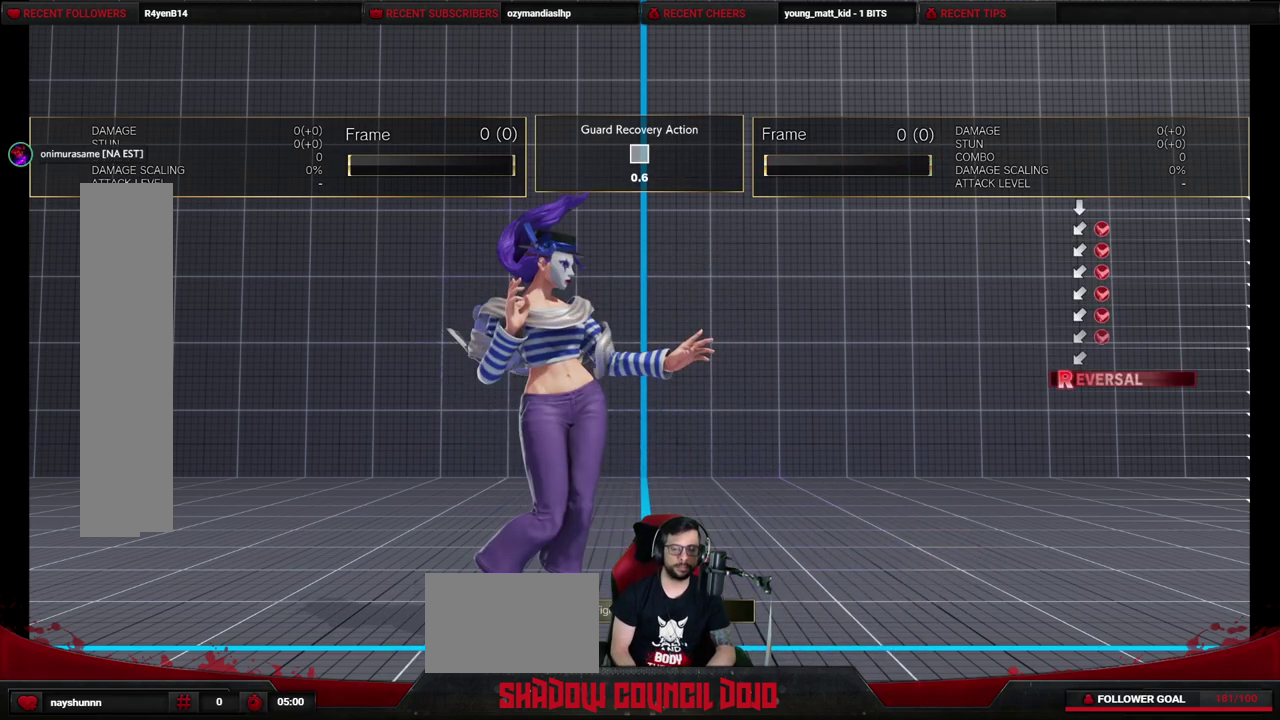
{"dt_ms": 300, "buttons": [], "events": []}
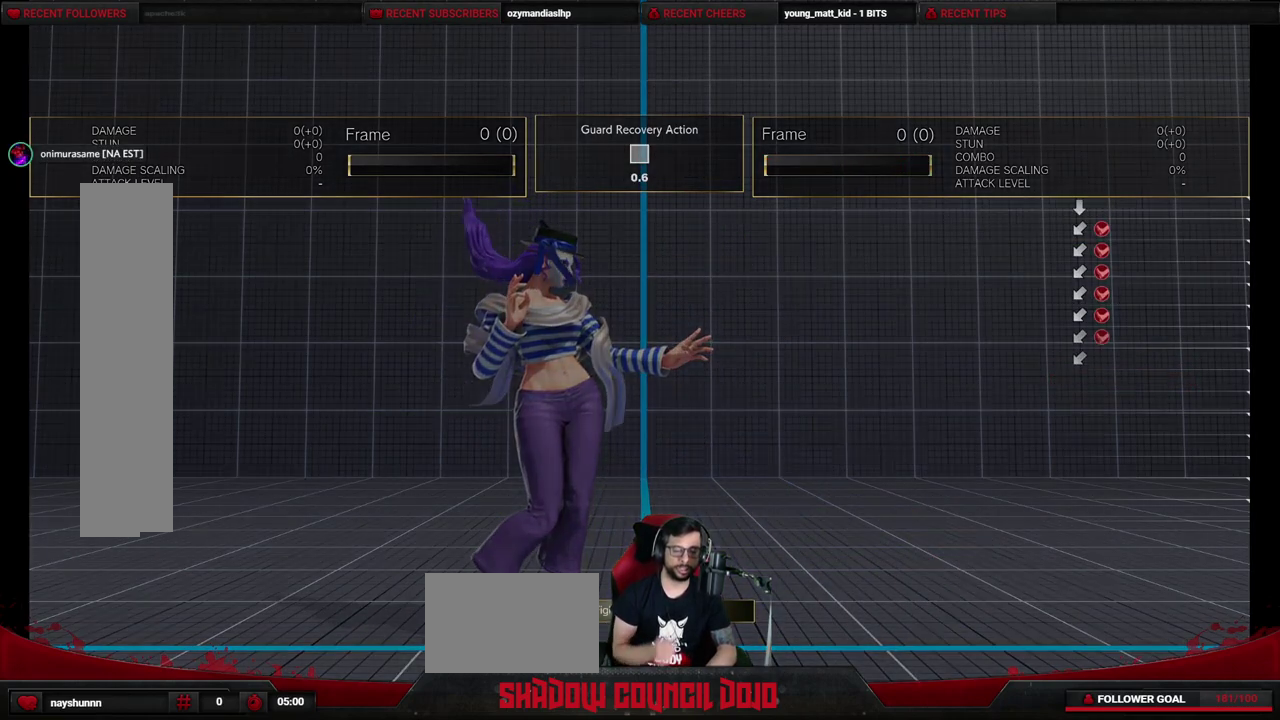
{"dt_ms": 900, "buttons": [], "events": []}
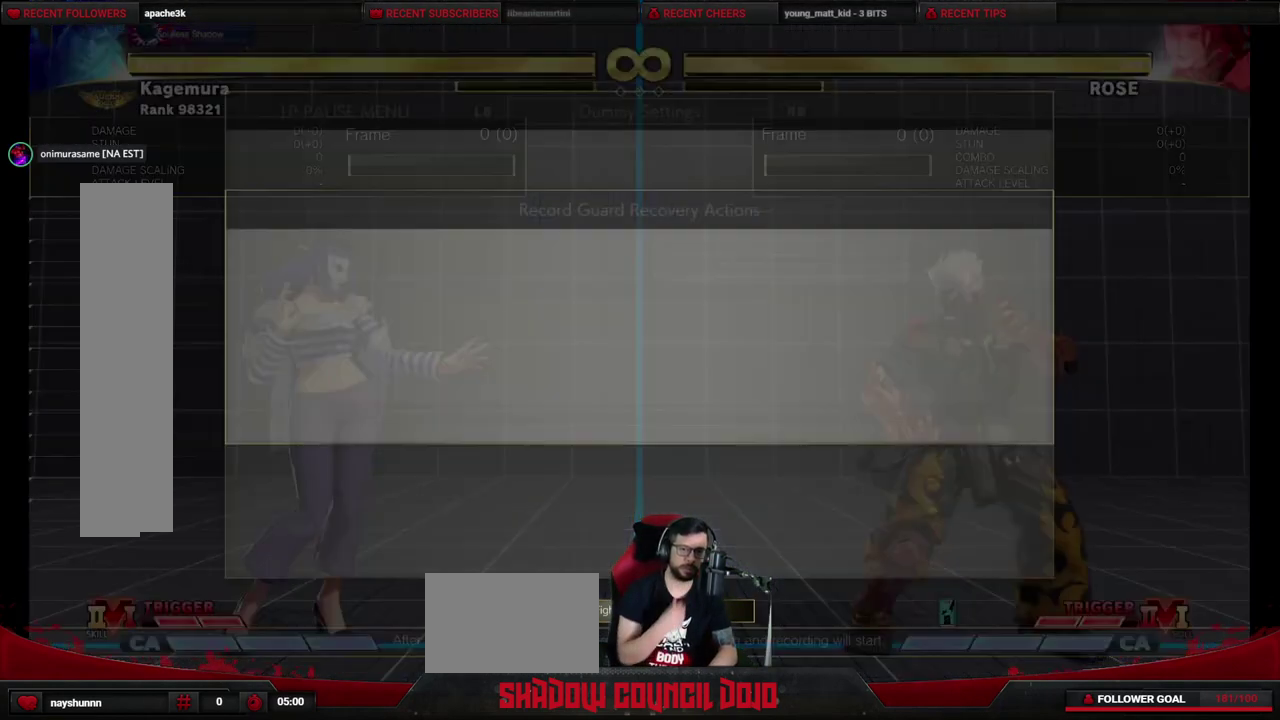
{"dt_ms": 300, "buttons": [], "events": []}
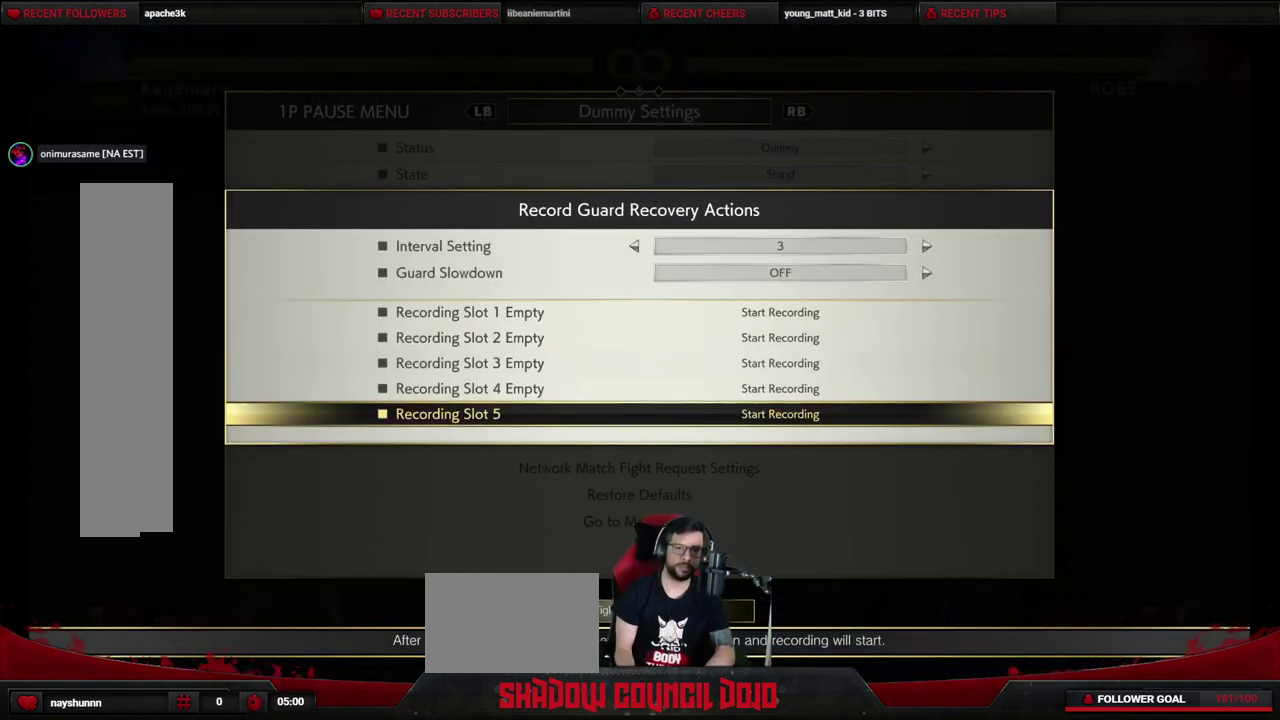
{"dt_ms": 500, "buttons": [], "events": []}
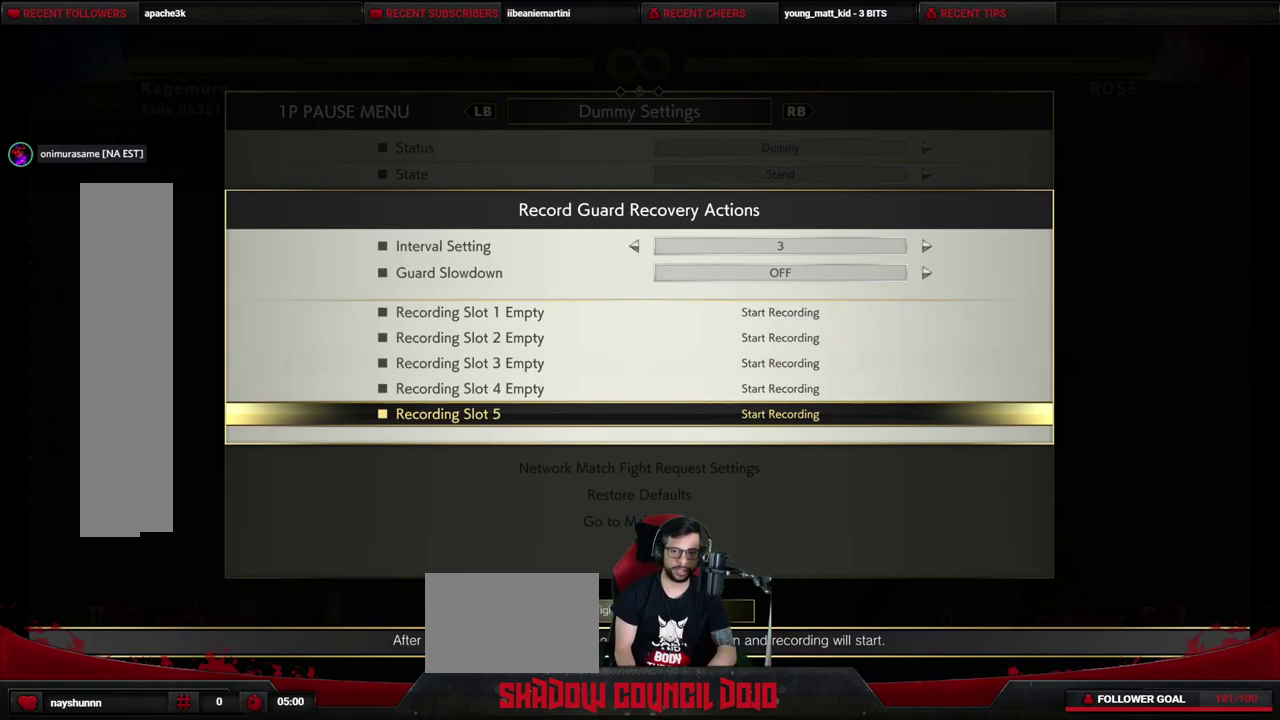
{"dt_ms": 500, "buttons": [], "events": [[167, "CIRCLE", "down"], [217, "CIRCLE", "up"]]}
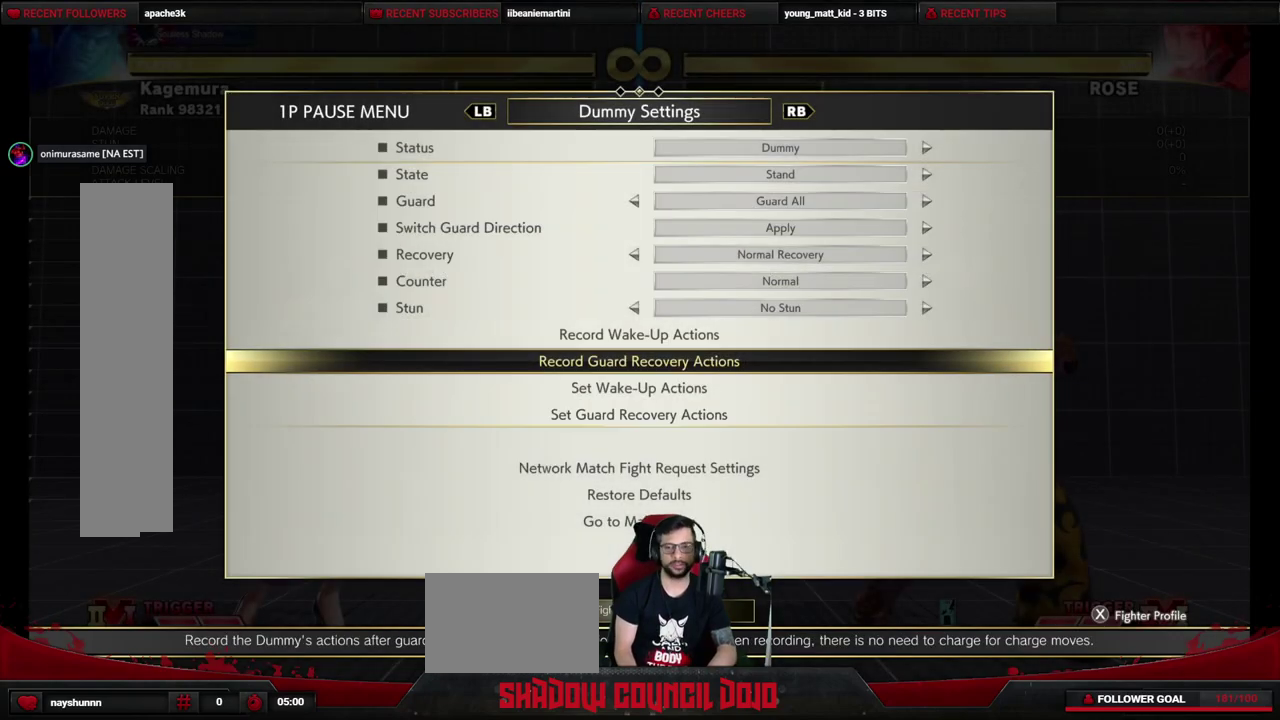
{"dt_ms": 500, "buttons": [], "events": []}
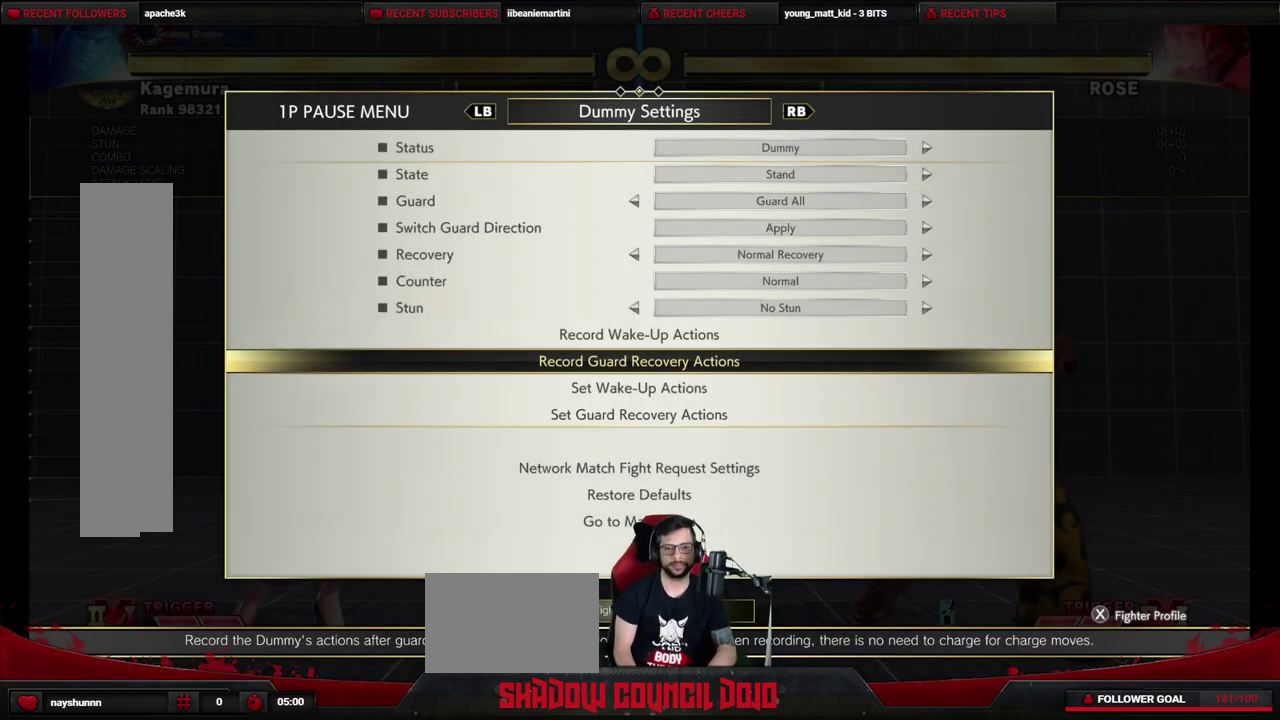
{"dt_ms": 500, "buttons": [], "events": []}
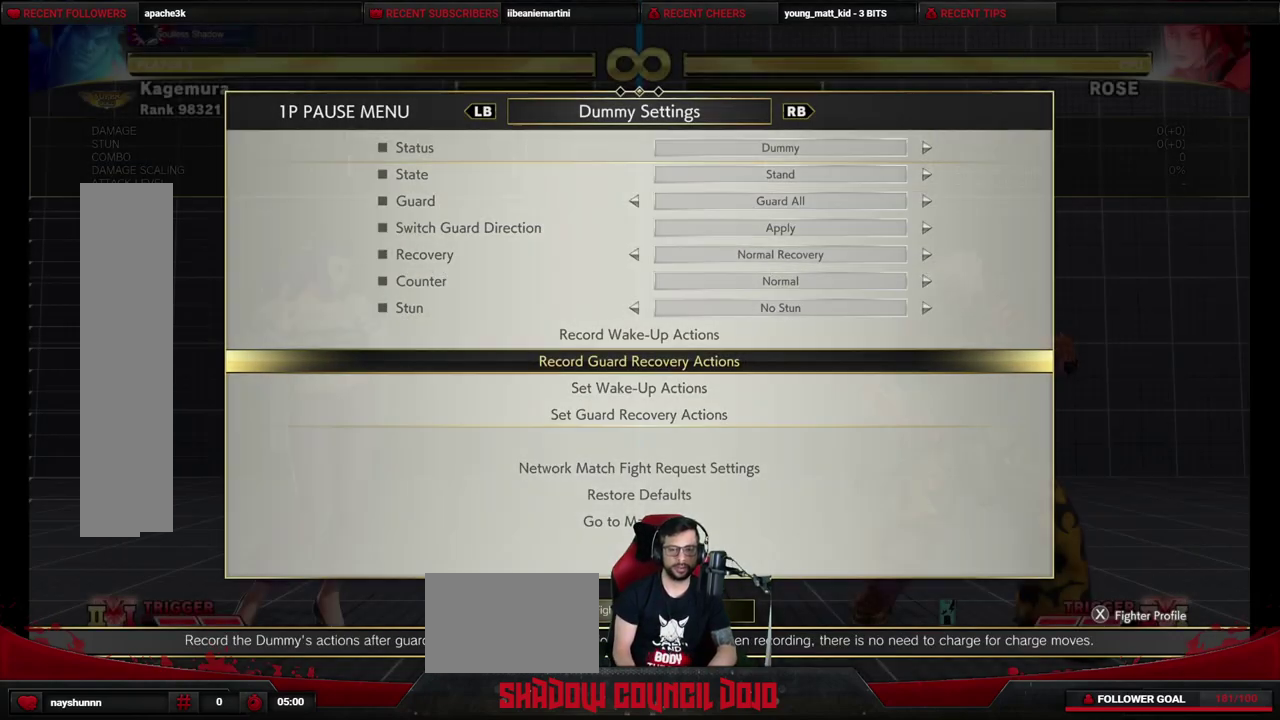
{"dt_ms": 600, "buttons": ["DPAD_LEFT"], "events": [[550, "DPAD_LEFT", "down"]]}
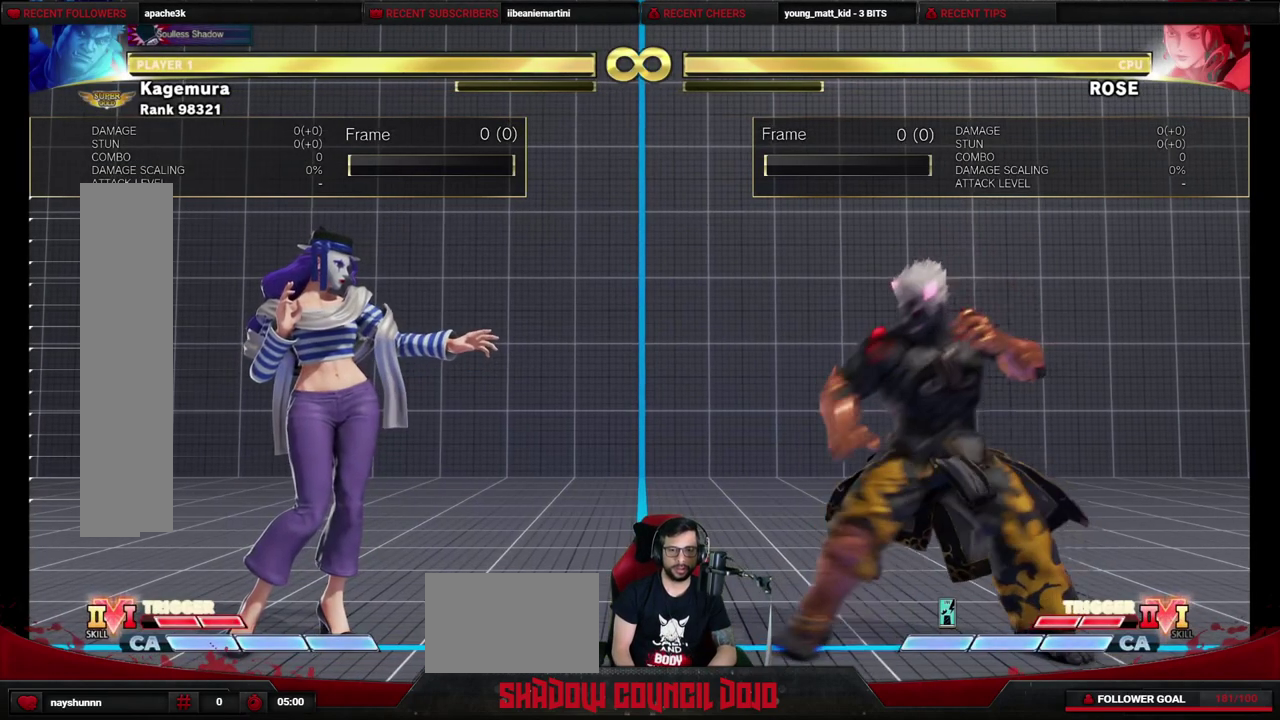
{"dt_ms": 400, "buttons": ["DPAD_LEFT"], "events": []}
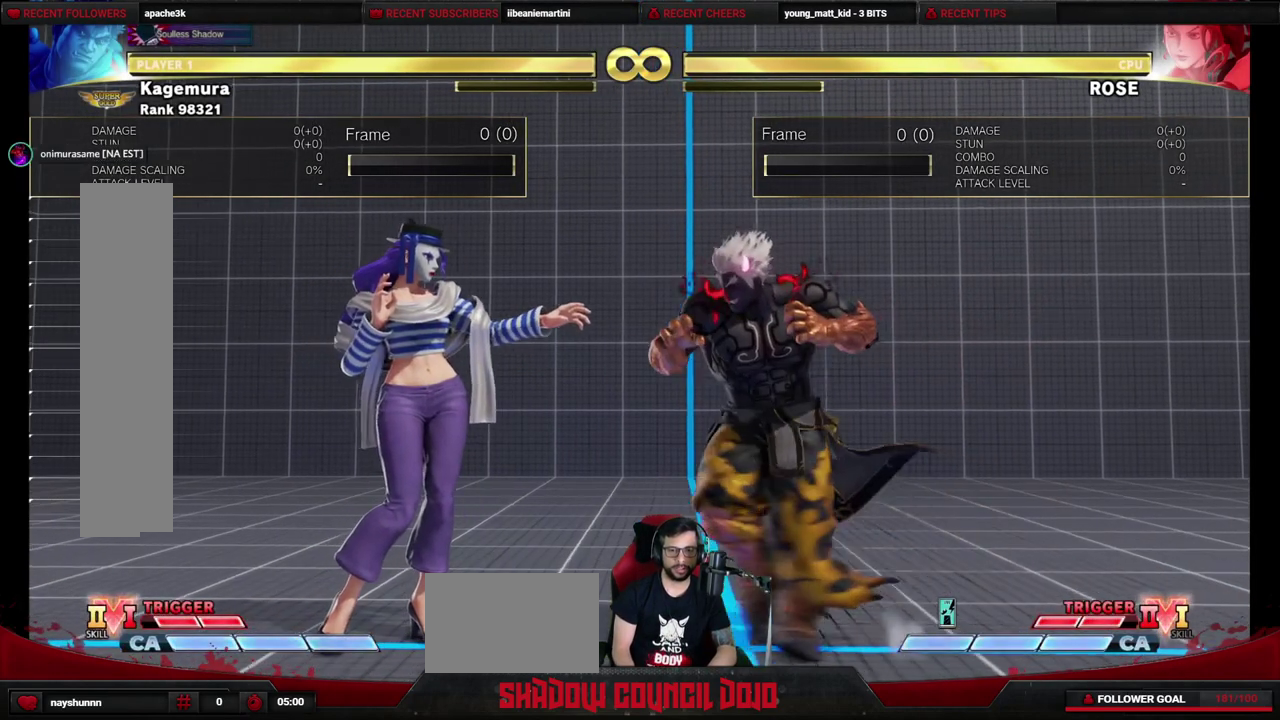
{"dt_ms": 500, "buttons": ["DPAD_DOWN", "DPAD_RIGHT"], "events": [[100, "SQUARE", "down"], [150, "DPAD_LEFT", "up"], [150, "SQUARE", "up"], [450, "DPAD_DOWN", "down"], [450, "DPAD_RIGHT", "down"]]}
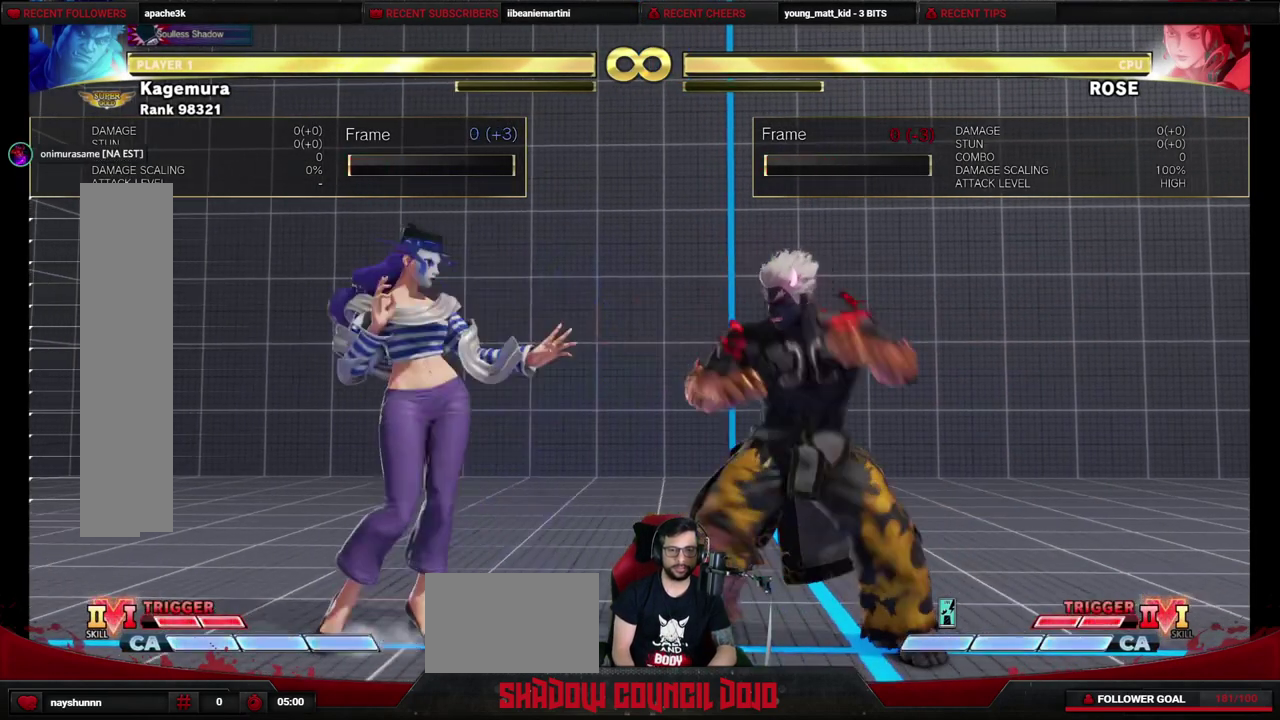
{"dt_ms": 700, "buttons": ["DPAD_LEFT"], "events": [[600, "DPAD_DOWN", "up"], [600, "DPAD_LEFT", "down"], [600, "DPAD_RIGHT", "up"]]}
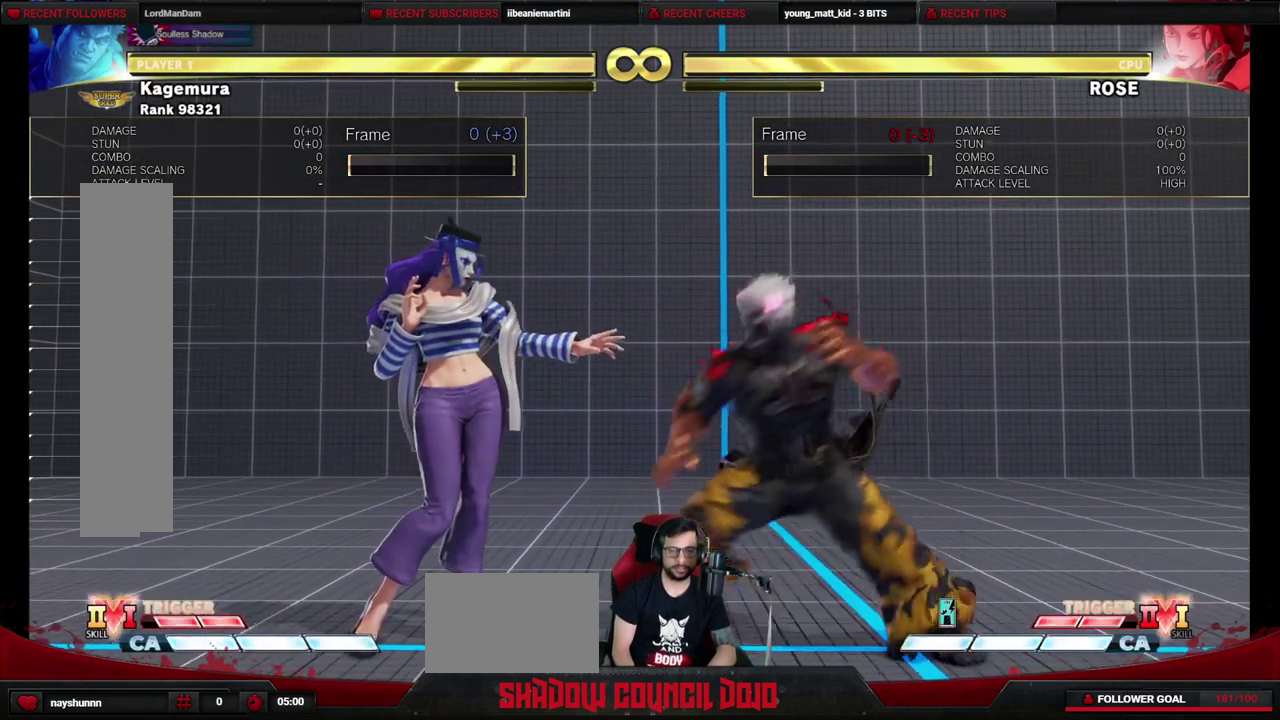
{"dt_ms": 400, "buttons": [], "events": [[17, "DPAD_LEFT", "up"], [250, "START", "down"], [400, "START", "up"]]}
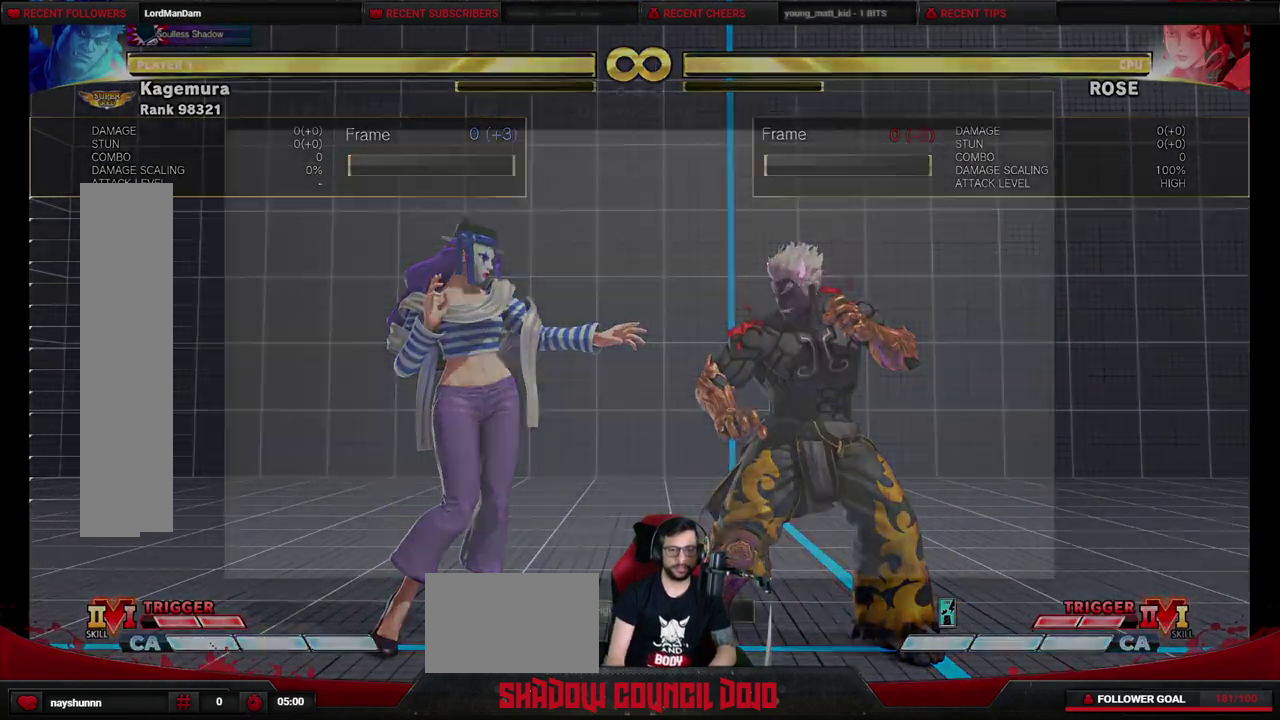
{"dt_ms": 400, "buttons": [], "events": []}
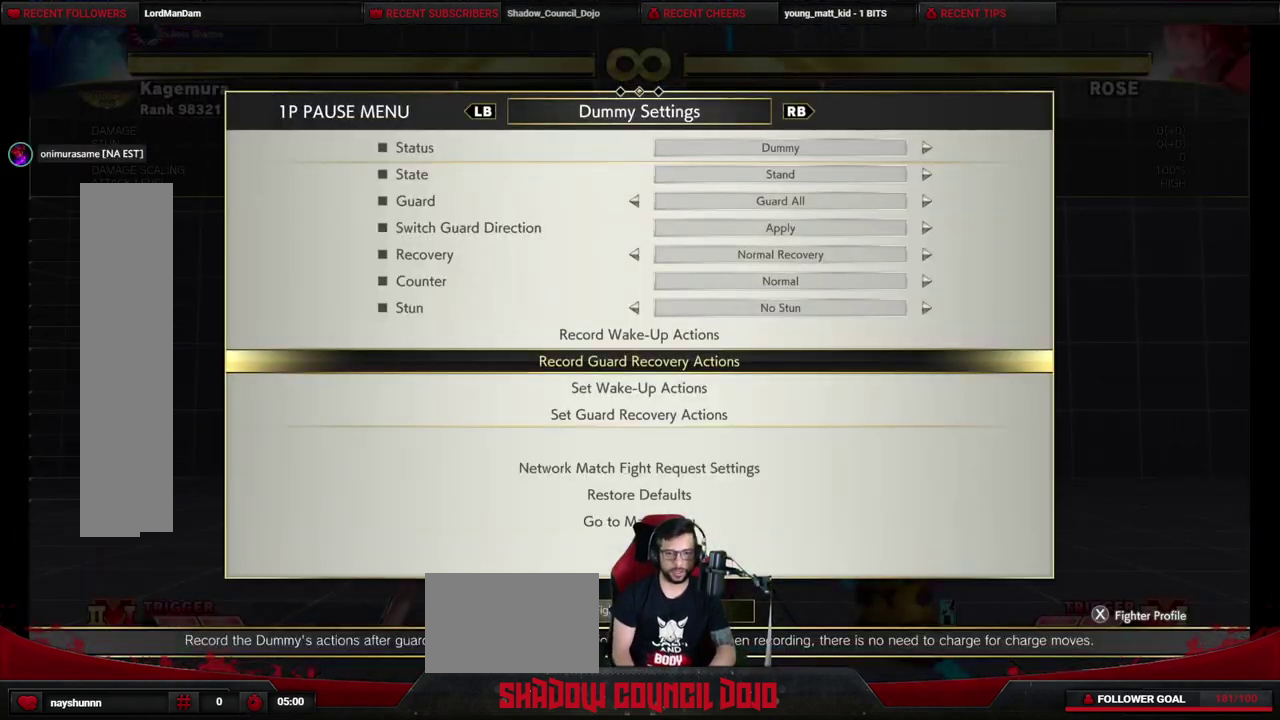
{"dt_ms": 500, "buttons": [], "events": [[200, "DPAD_DOWN", "down"], [283, "DPAD_DOWN", "up"], [367, "DPAD_DOWN", "down"], [433, "DPAD_DOWN", "up"]]}
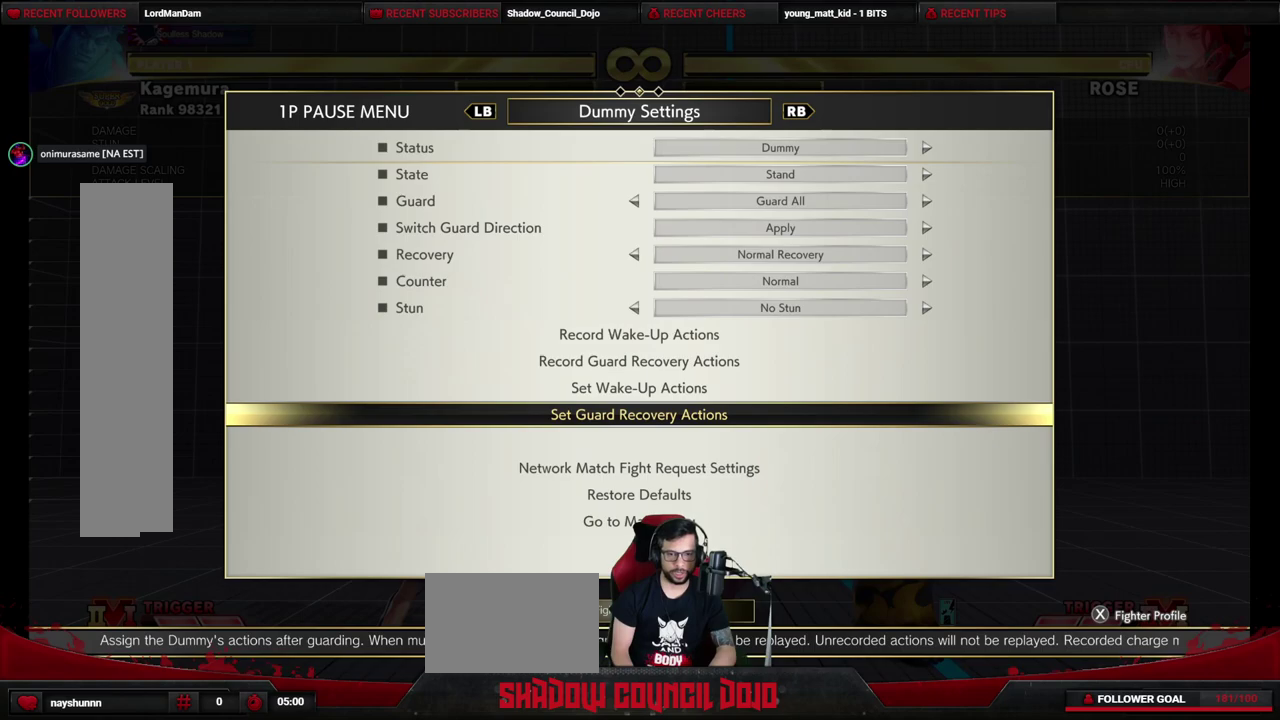
{"dt_ms": 500, "buttons": [], "events": [[300, "CROSS", "down"], [350, "CROSS", "up"]]}
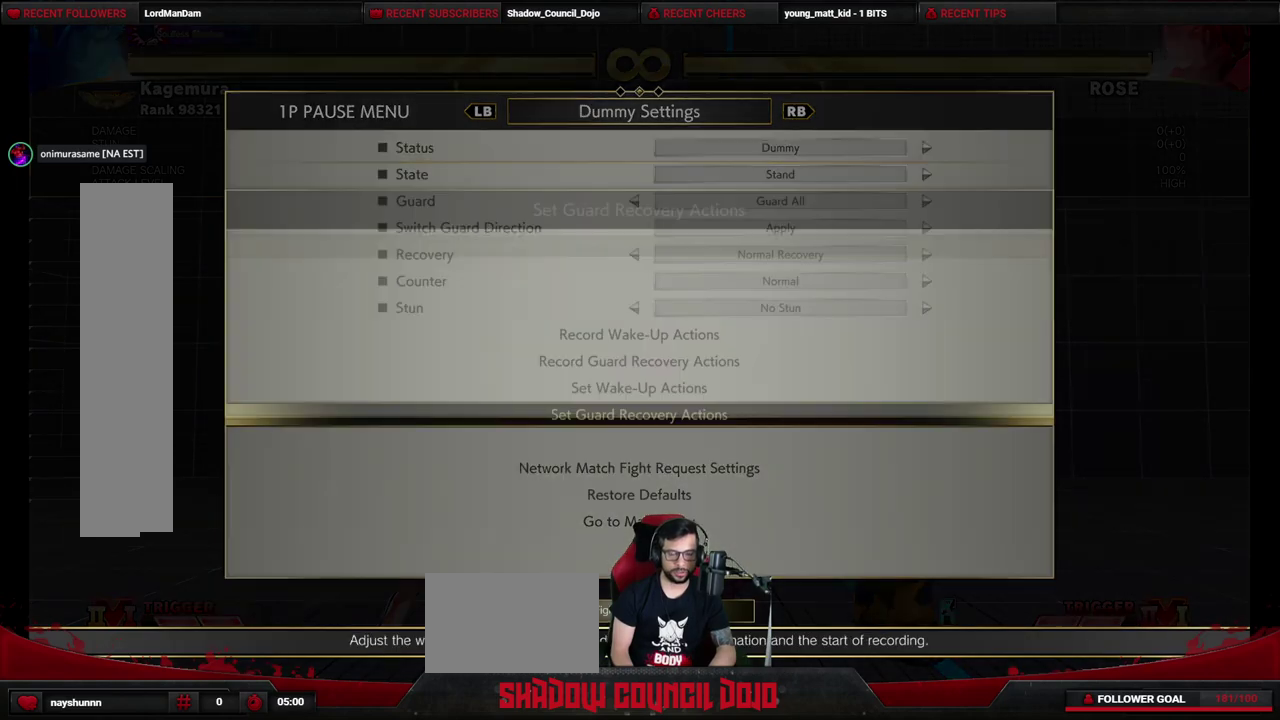
{"dt_ms": 500, "buttons": ["DPAD_DOWN"], "events": [[433, "DPAD_DOWN", "down"]]}
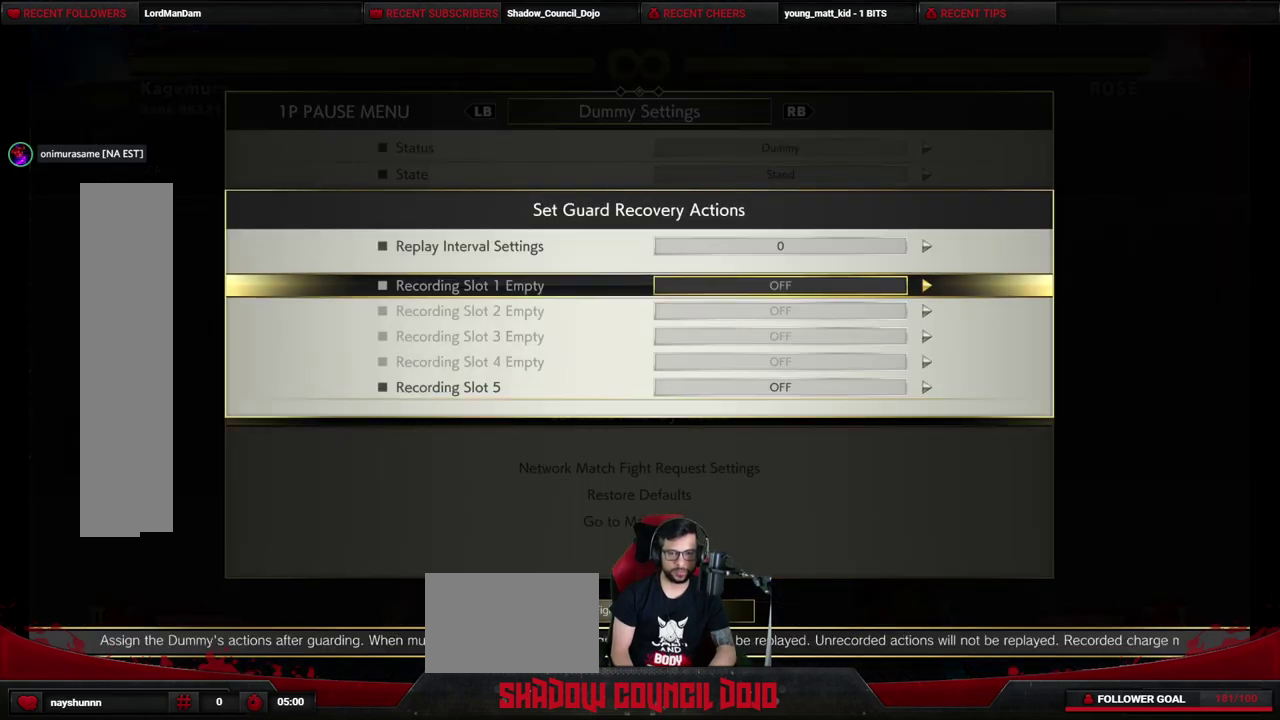
{"dt_ms": 700, "buttons": [], "events": [[17, "DPAD_DOWN", "up"], [83, "DPAD_DOWN", "down"], [167, "DPAD_DOWN", "up"], [233, "DPAD_DOWN", "down"], [300, "DPAD_DOWN", "up"], [383, "DPAD_DOWN", "down"], [467, "DPAD_DOWN", "up"], [550, "DPAD_DOWN", "down"], [650, "DPAD_DOWN", "up"]]}
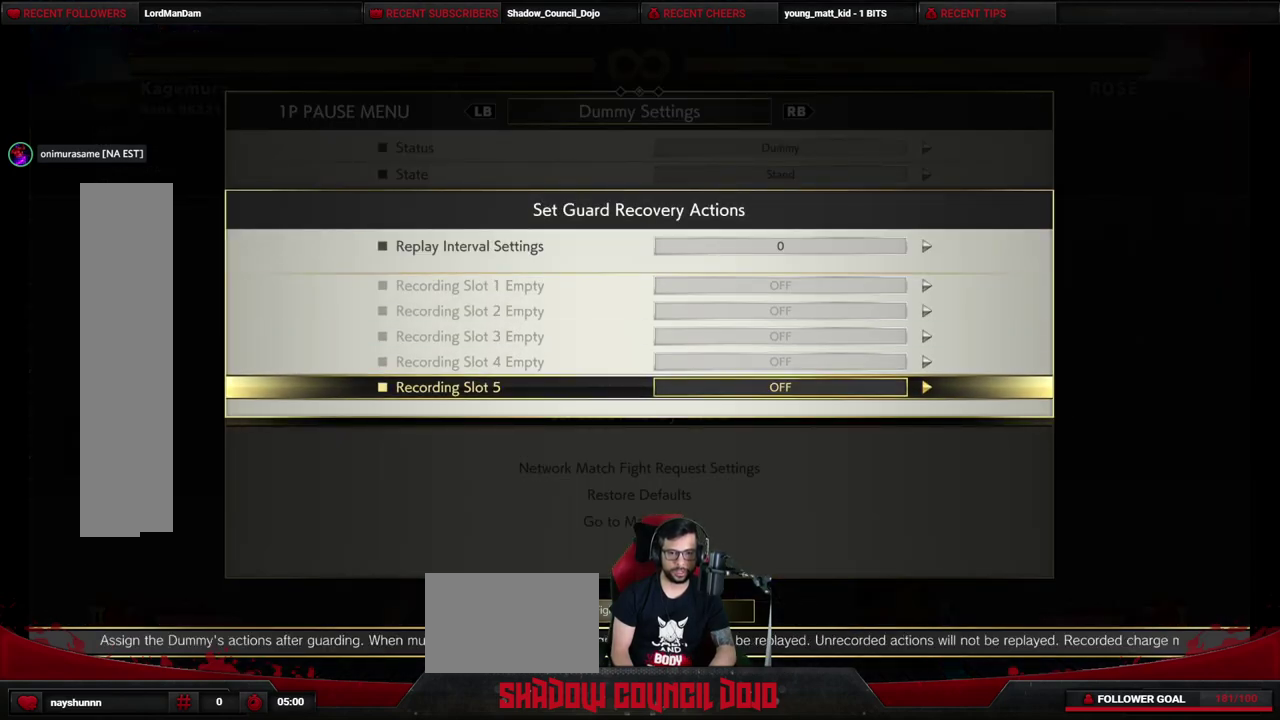
{"dt_ms": 300, "buttons": [], "events": [[17, "DPAD_RIGHT", "down"], [100, "DPAD_RIGHT", "up"]]}
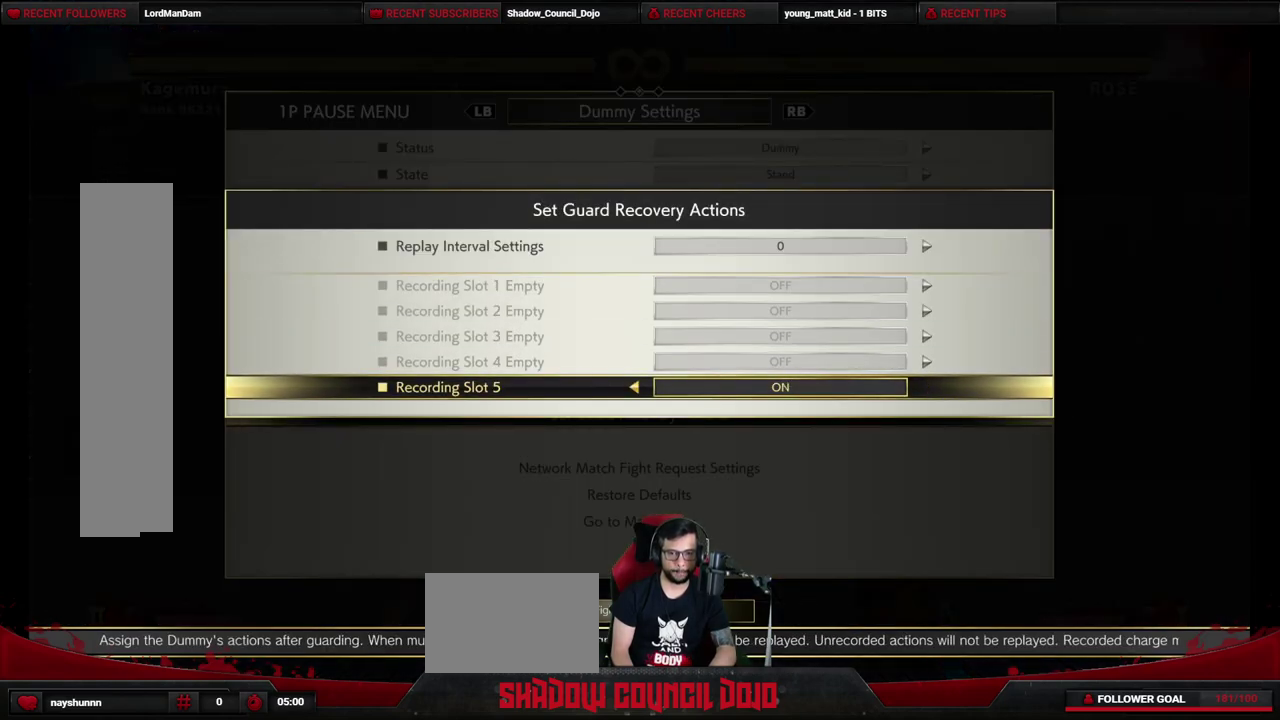
{"dt_ms": 500, "buttons": [], "events": []}
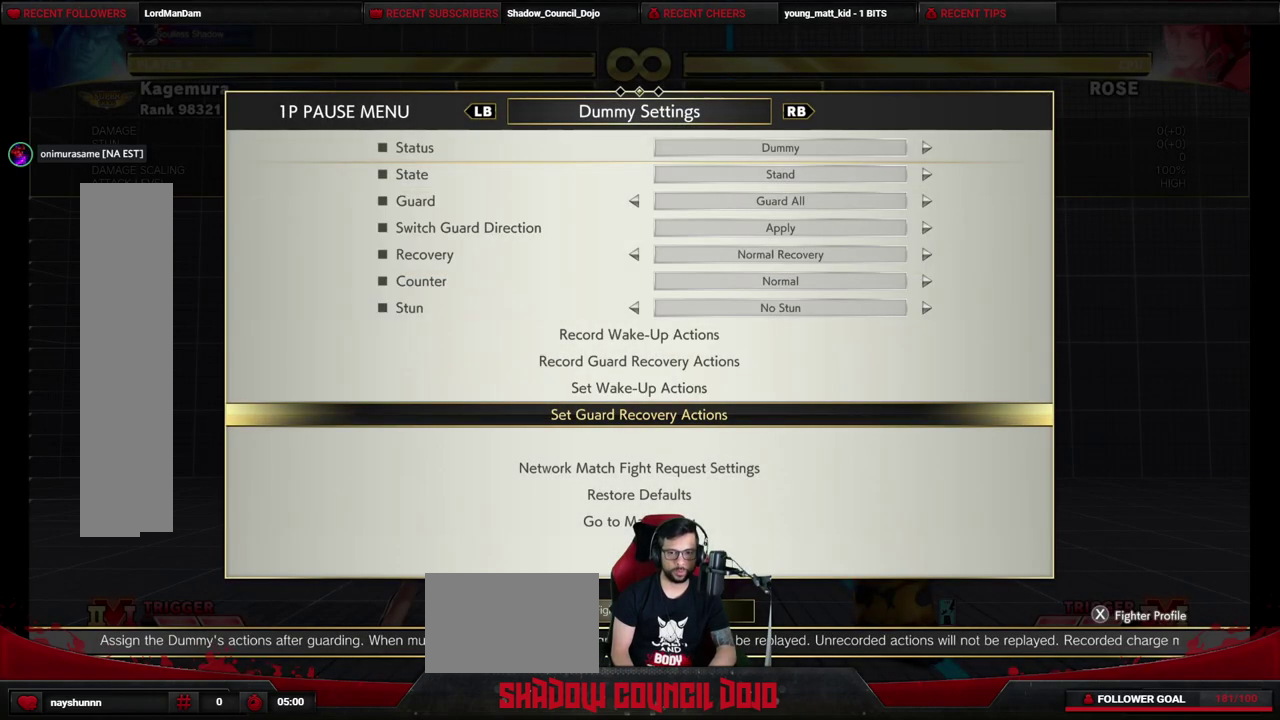
{"dt_ms": 300, "buttons": [], "events": []}
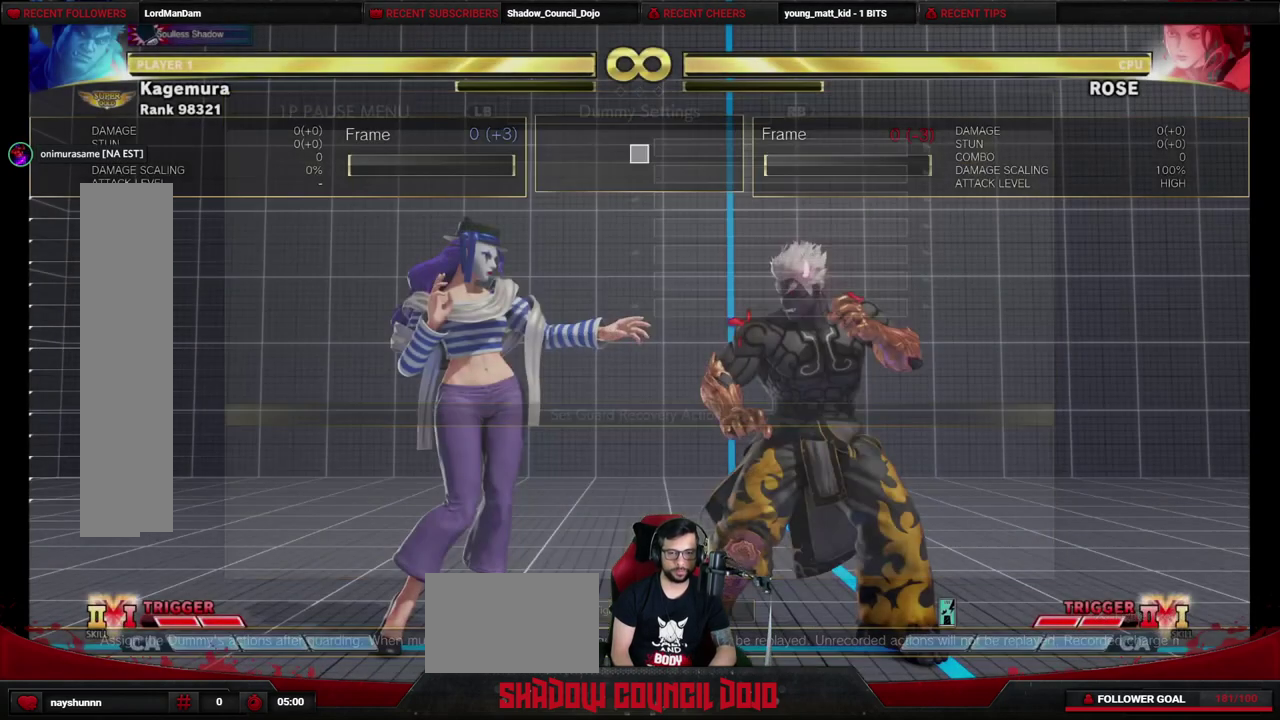
{"dt_ms": 600, "buttons": [], "events": [[367, "DPAD_LEFT", "down"], [517, "DPAD_LEFT", "up"]]}
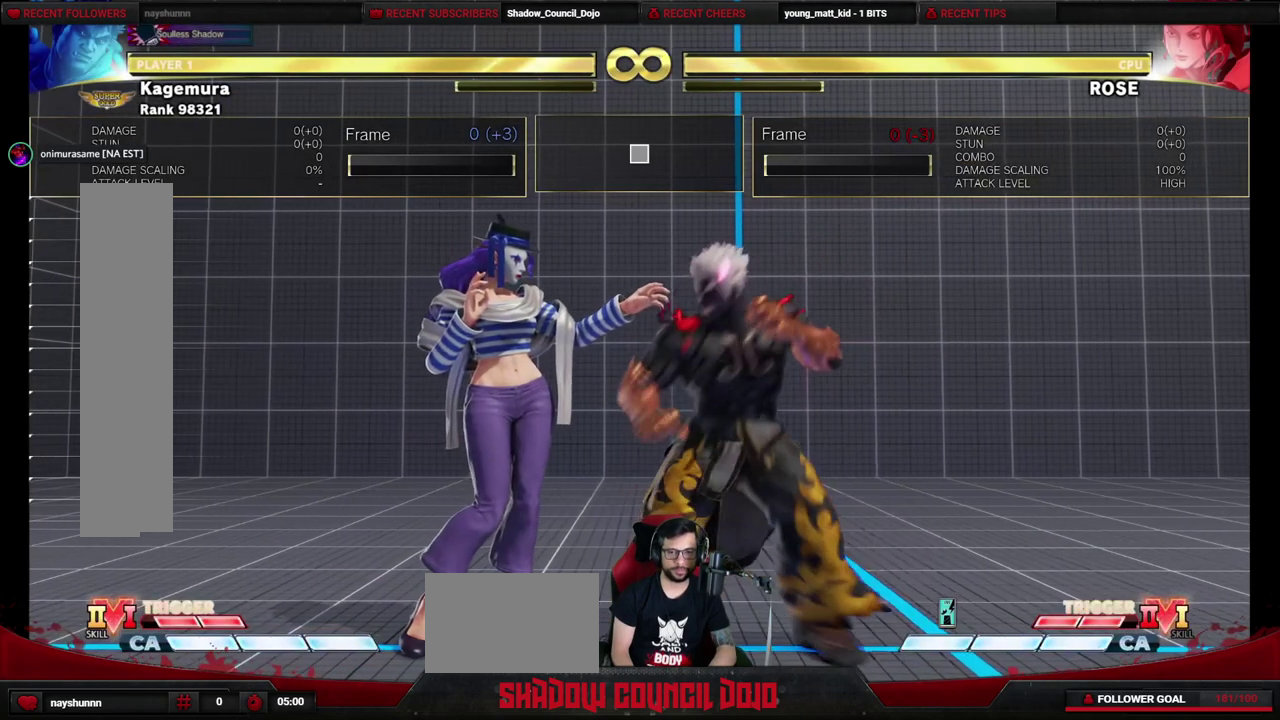
{"dt_ms": 600, "buttons": [], "events": []}
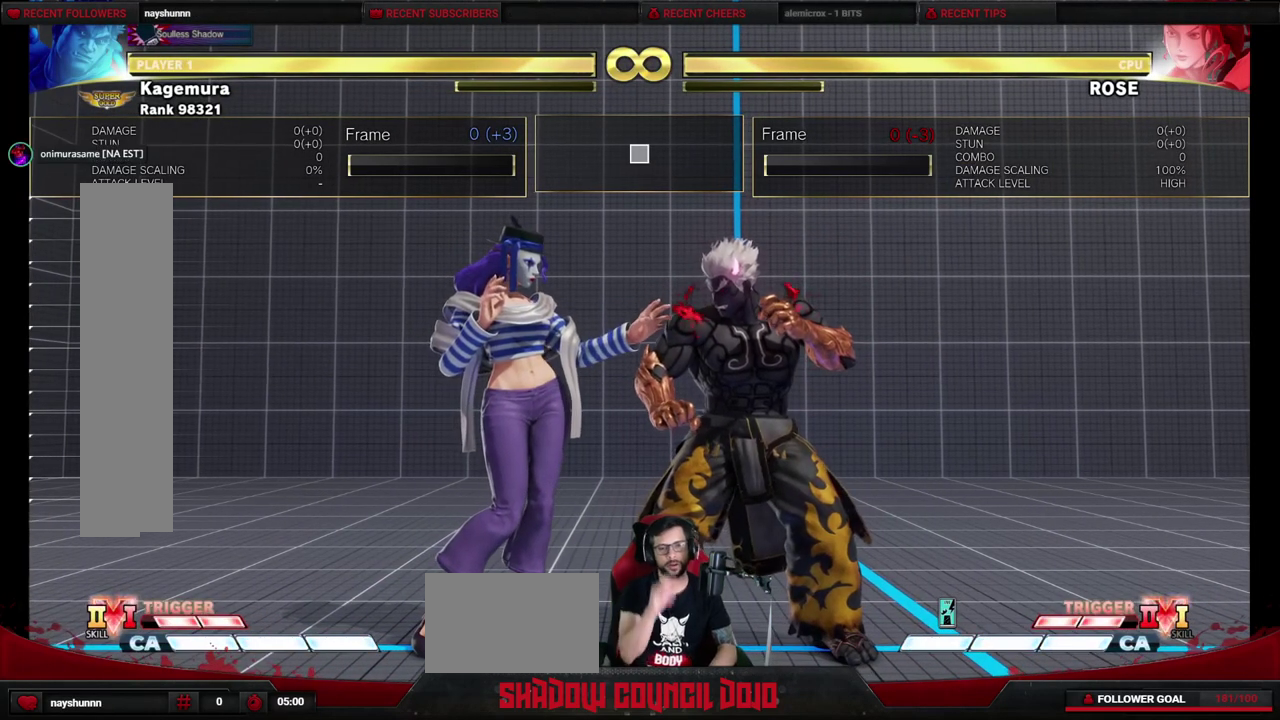
{"dt_ms": 500, "buttons": [], "events": []}
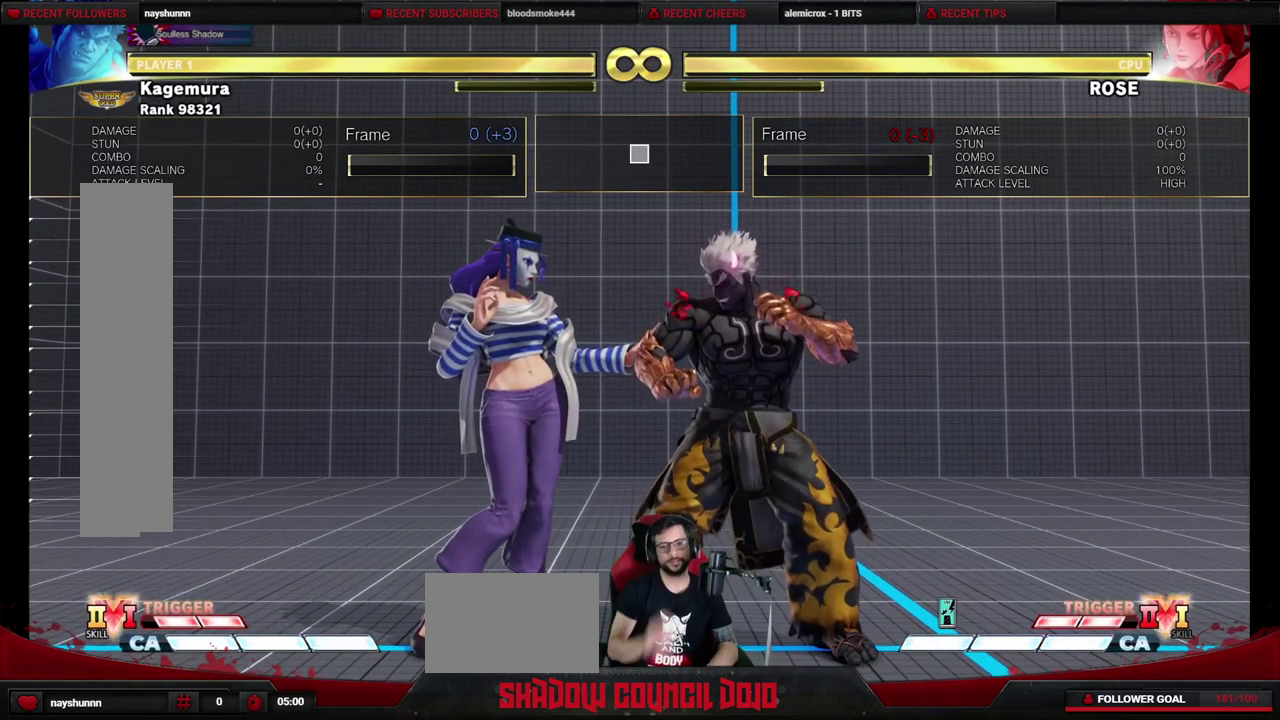
{"dt_ms": 500, "buttons": [], "events": []}
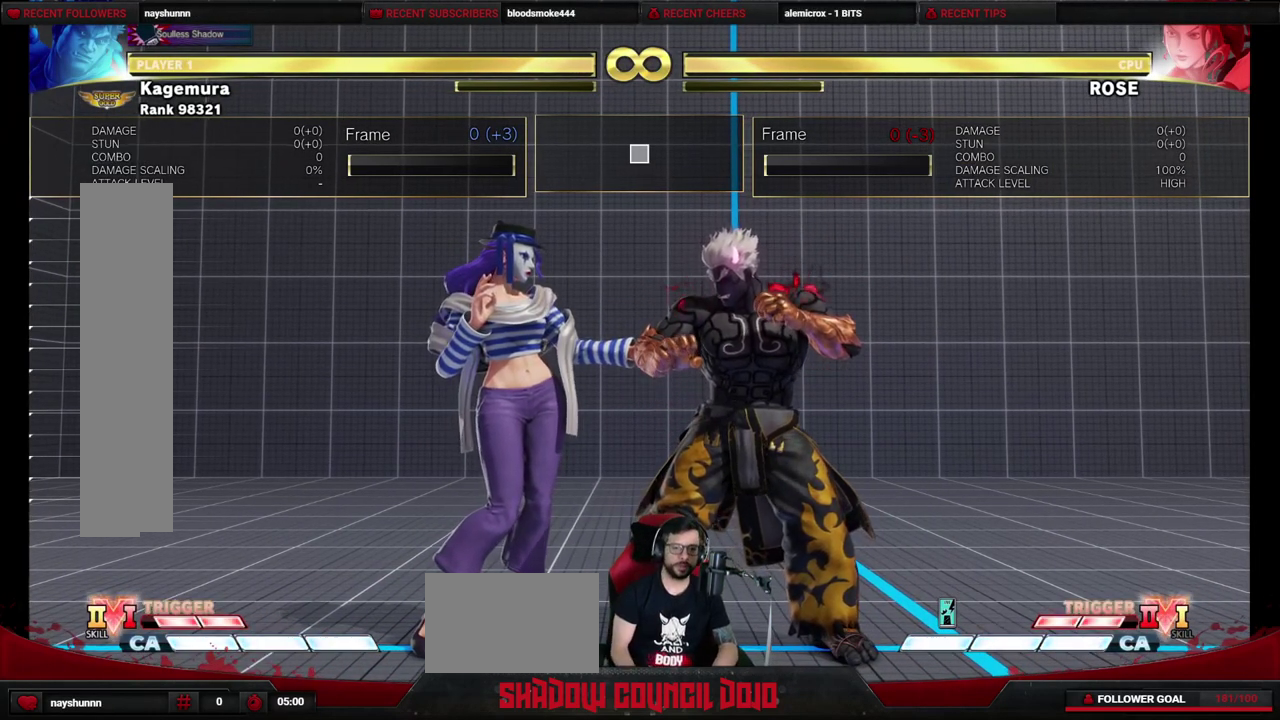
{"dt_ms": 500, "buttons": [], "events": []}
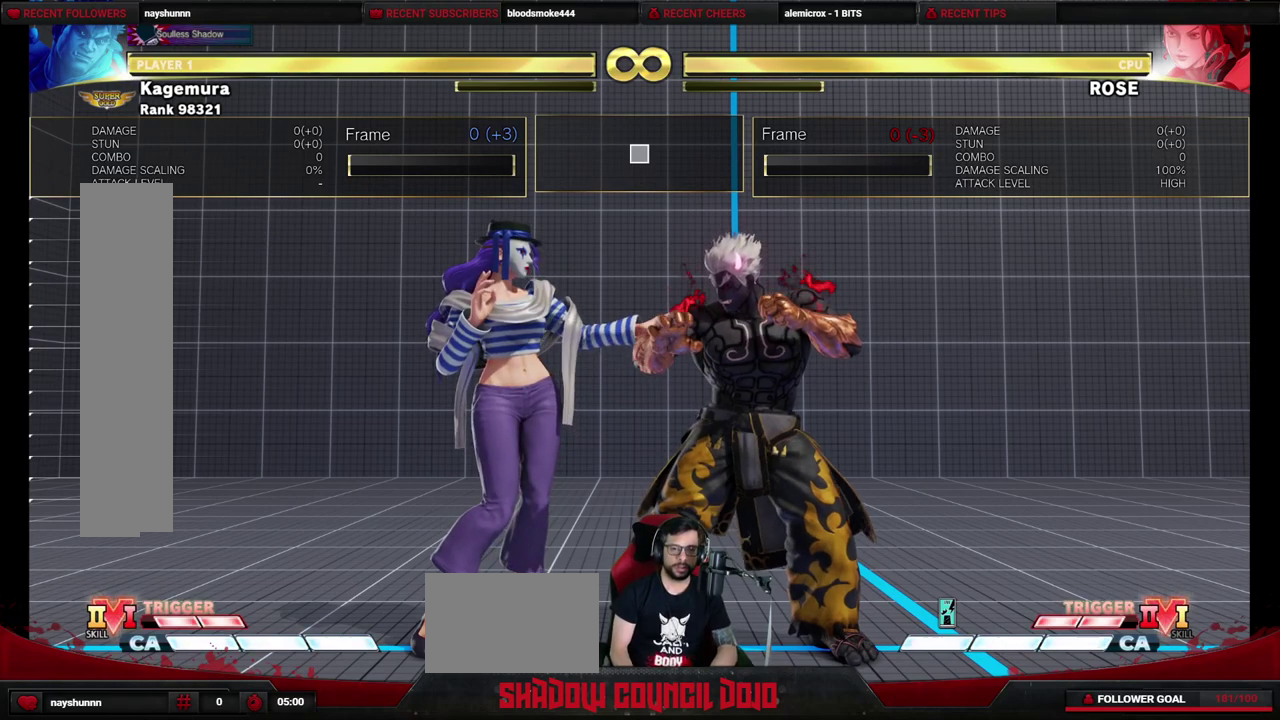
{"dt_ms": 600, "buttons": ["DPAD_RIGHT"], "events": [[600, "DPAD_RIGHT", "down"]]}
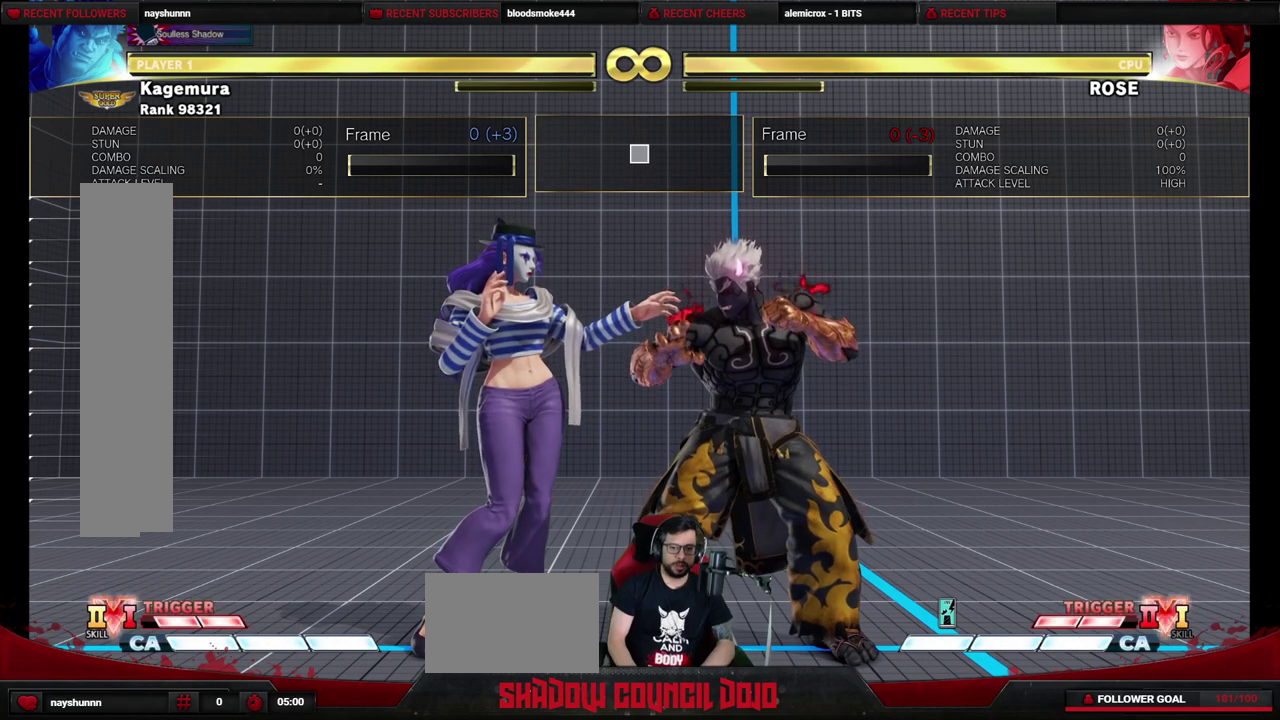
{"dt_ms": 400, "buttons": ["DPAD_DOWN", "DPAD_RIGHT"], "events": [[17, "DPAD_DOWN", "down"]]}
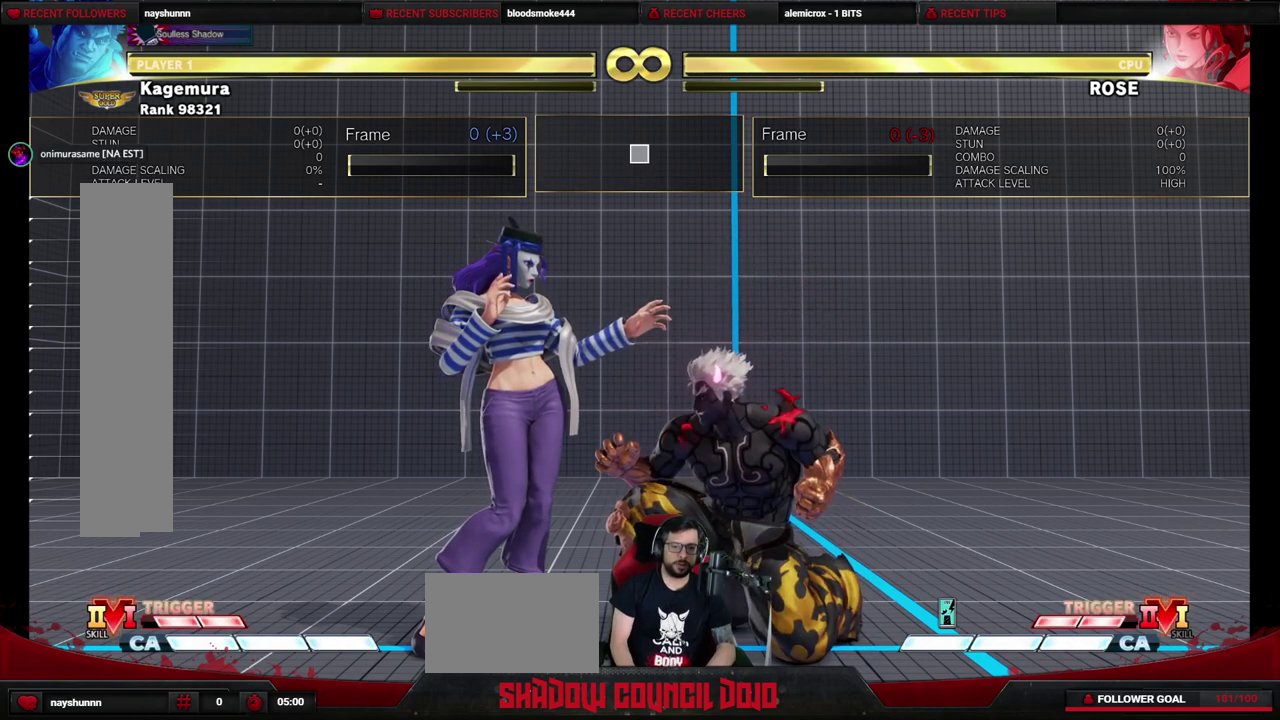
{"dt_ms": 500, "buttons": ["DPAD_DOWN", "DPAD_RIGHT"], "events": []}
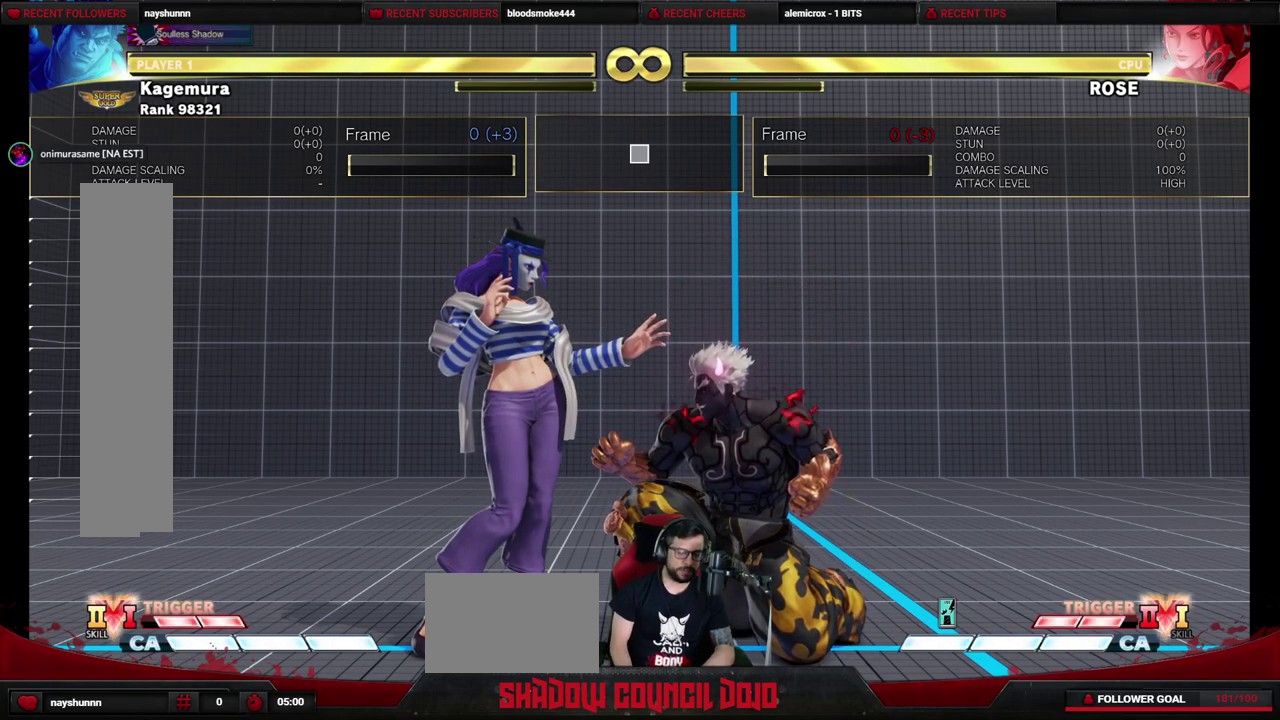
{"dt_ms": 500, "buttons": ["DPAD_DOWN", "DPAD_RIGHT"], "events": []}